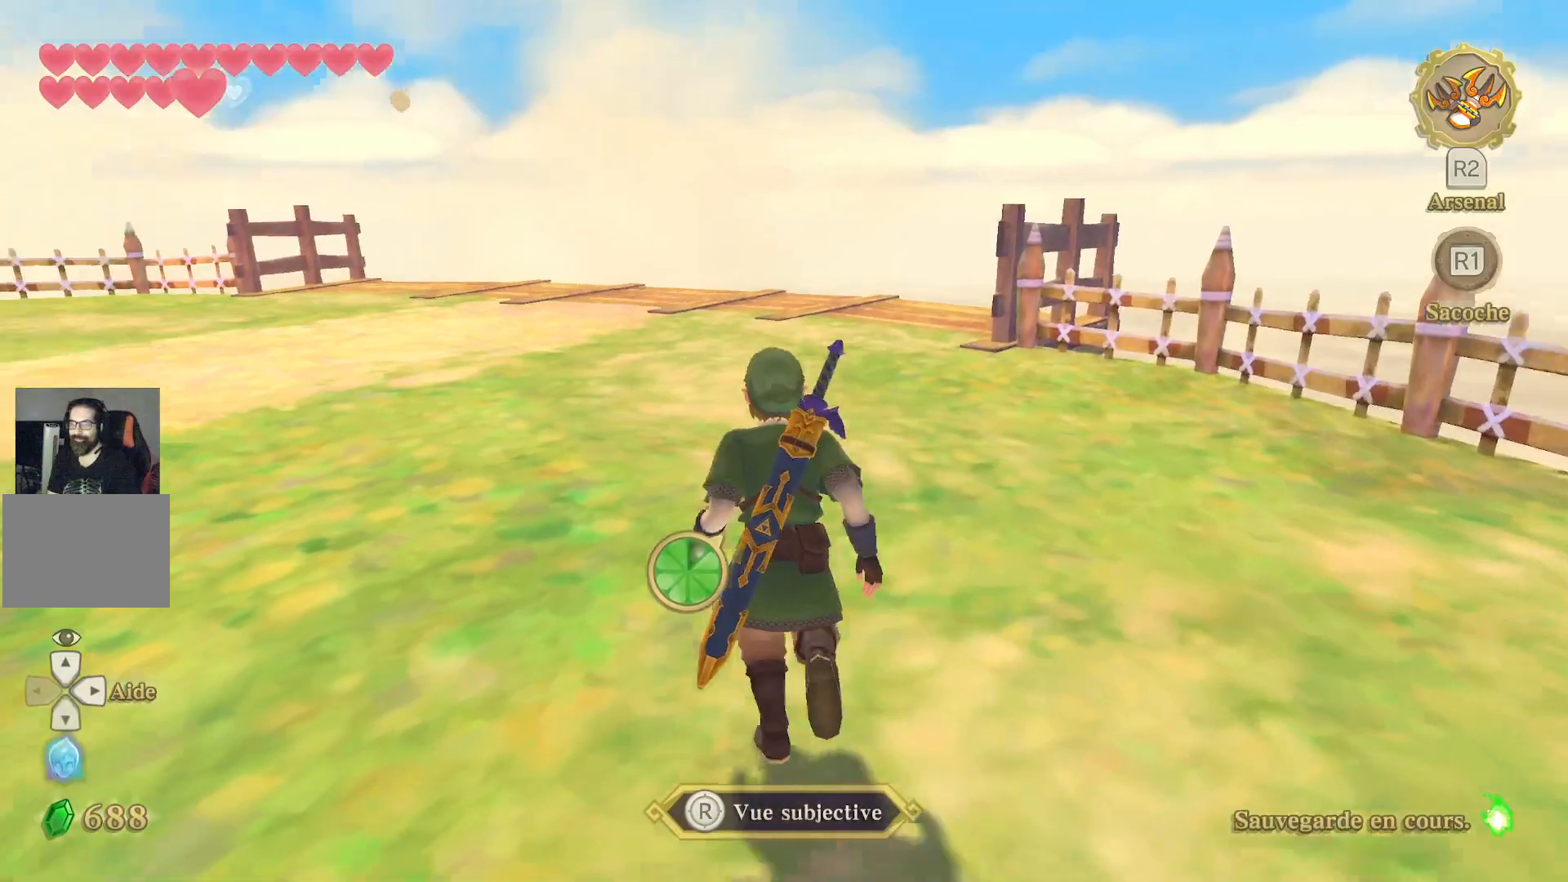
Gameplay with a controller (PlayStation layout); each line is a JSON object with the inputs held at the frame after it. "events" lists button and stick changes between this image and that frame as [ms after this image, input, new state], when the widget could be followed in between. Not read: L3 R3.
{"buttons": ["L1"], "left_stick": "up-left", "right_stick": "left"}
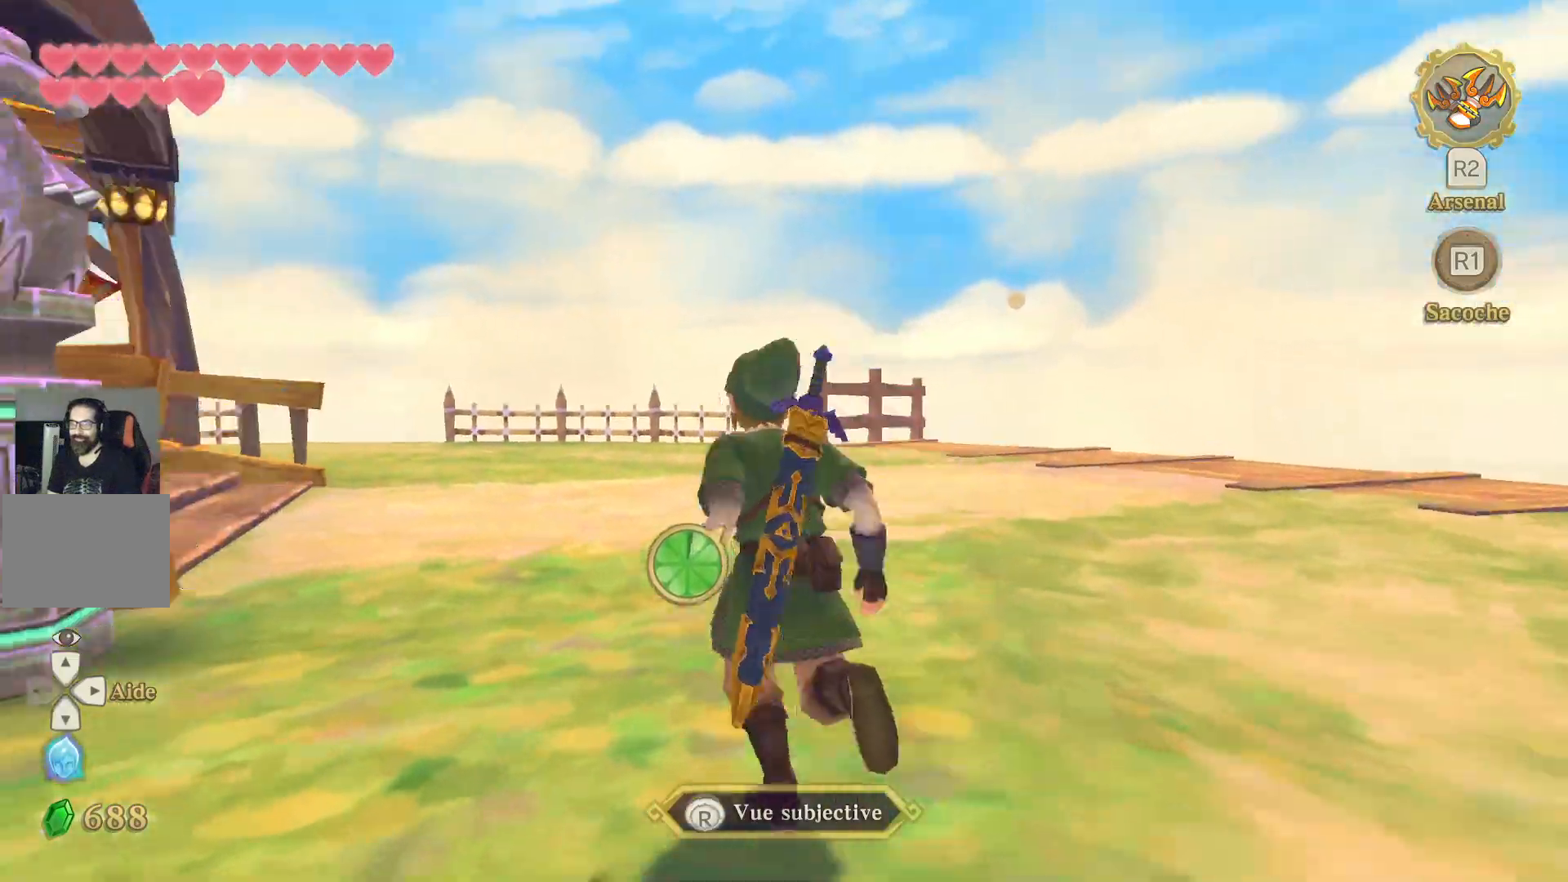
{"buttons": ["L1"], "left_stick": "up", "right_stick": "left", "events": [[67, "left_stick", "up"]]}
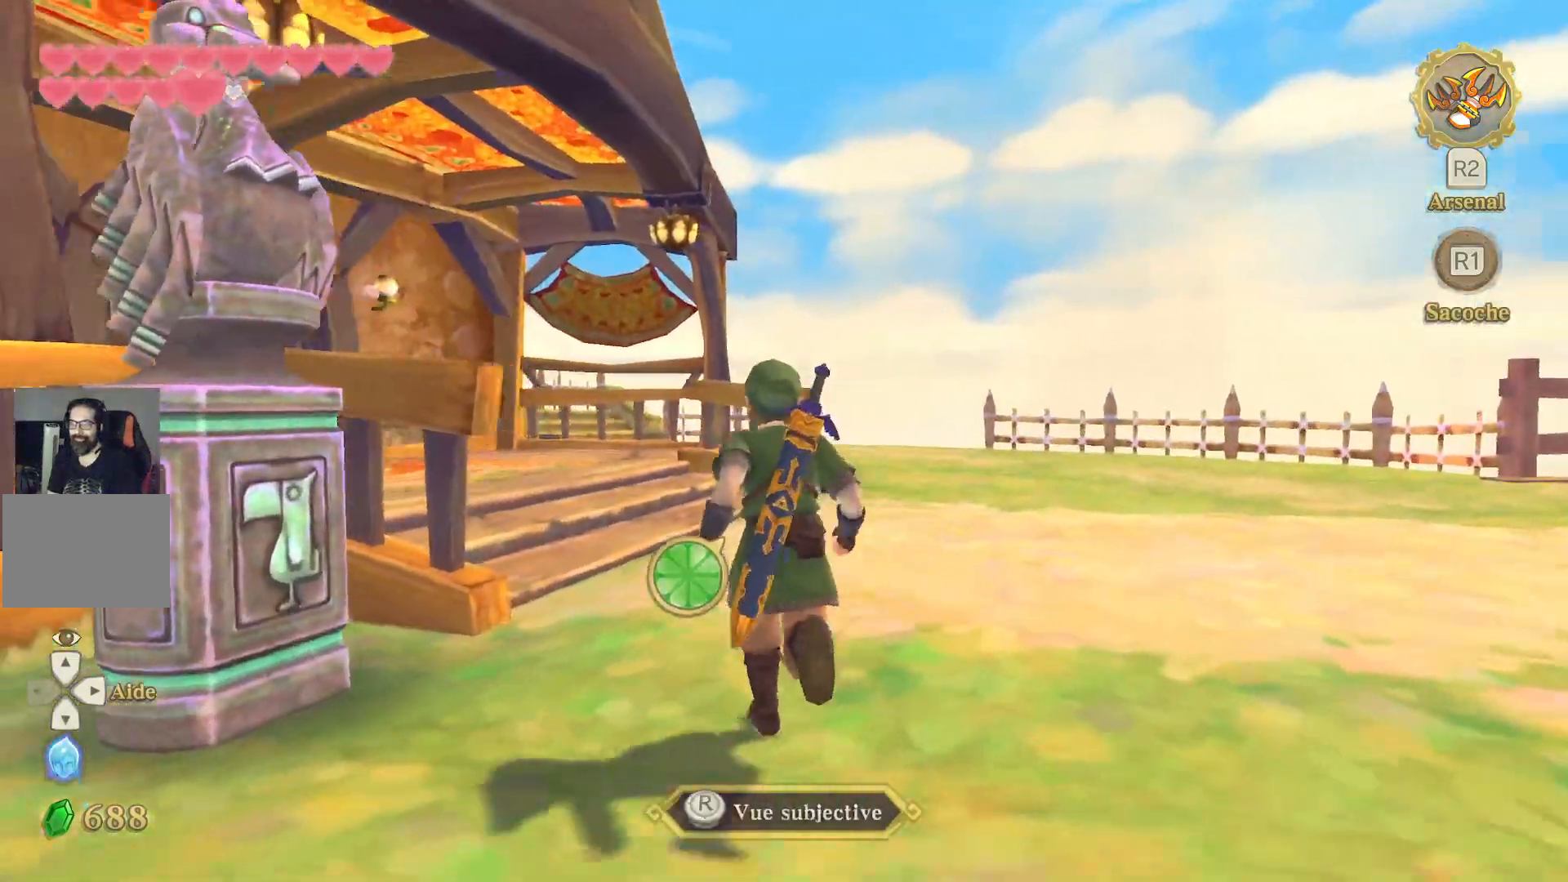
{"buttons": ["L1"], "left_stick": "up", "right_stick": "left", "events": []}
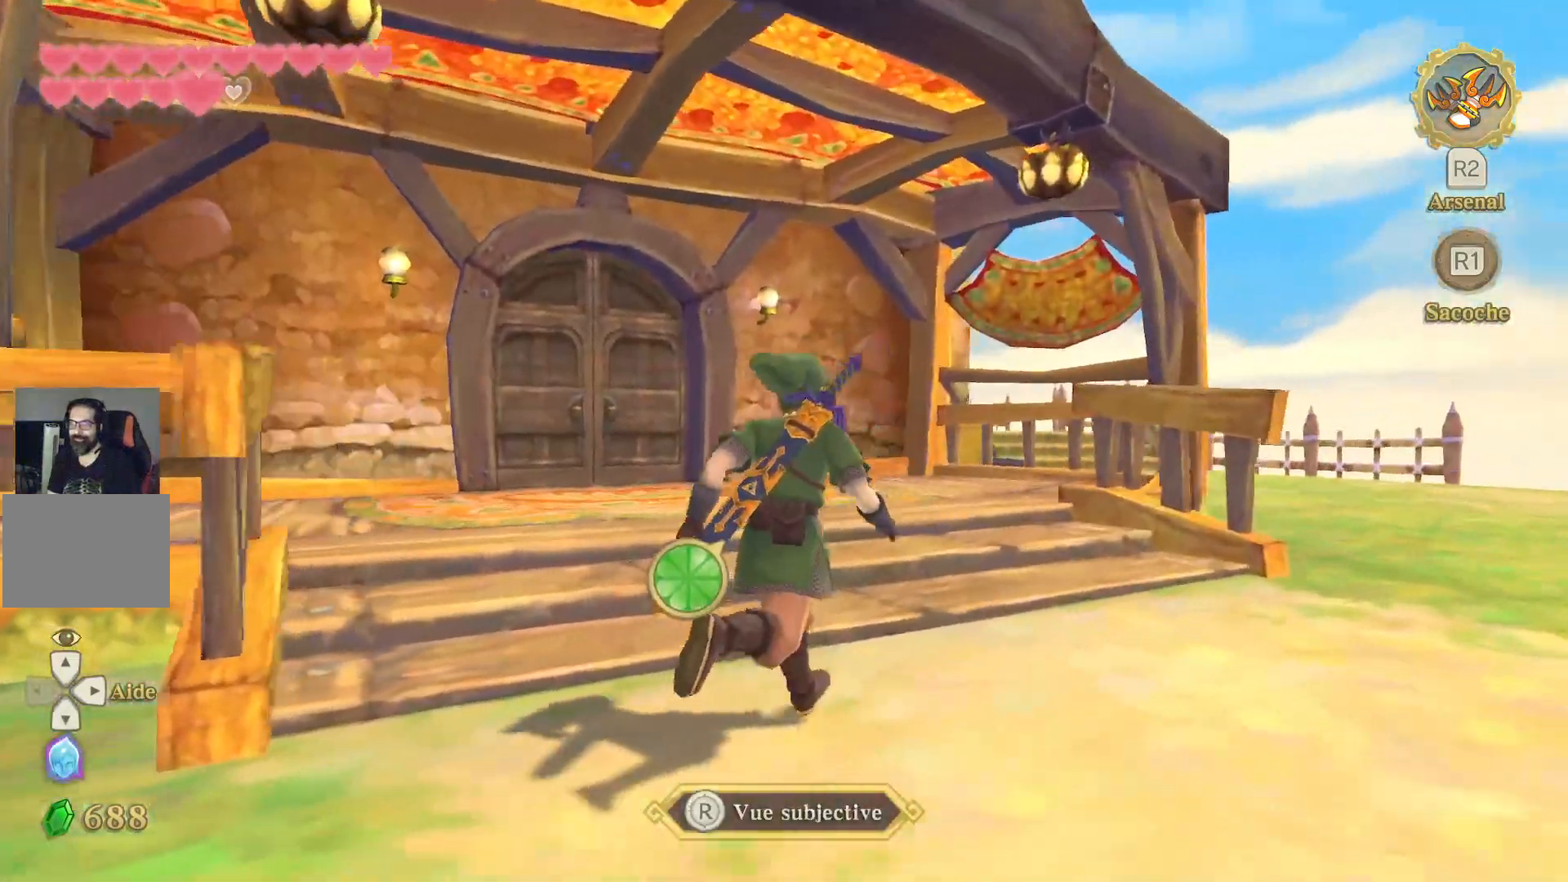
{"buttons": [], "left_stick": "up", "right_stick": "center", "events": [[250, "right_stick", "center"], [350, "L1", "up"]]}
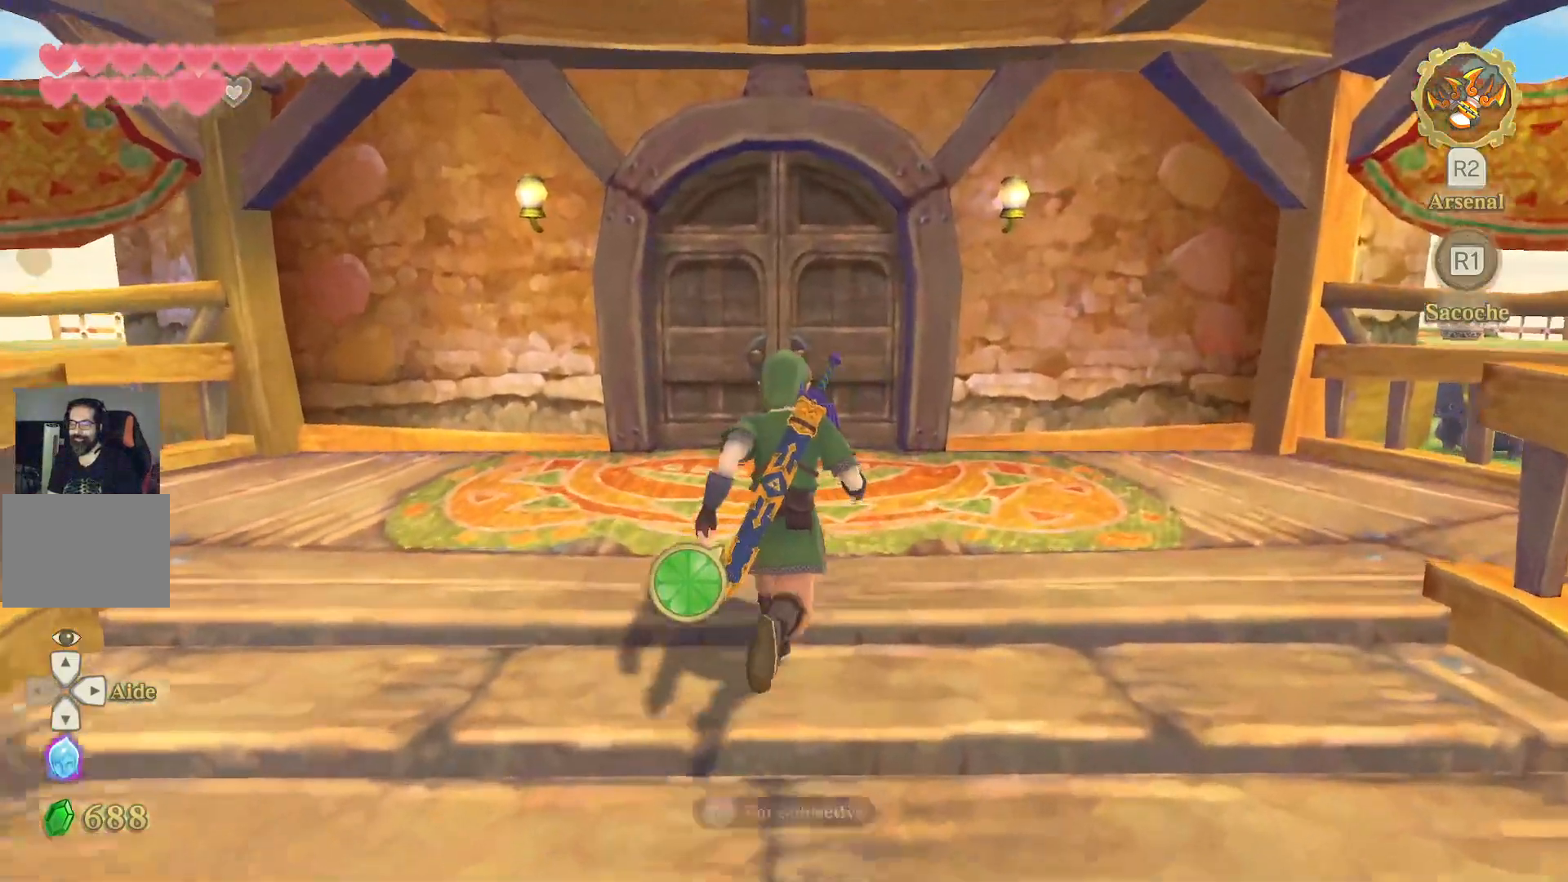
{"buttons": [], "left_stick": "up", "right_stick": "center", "events": []}
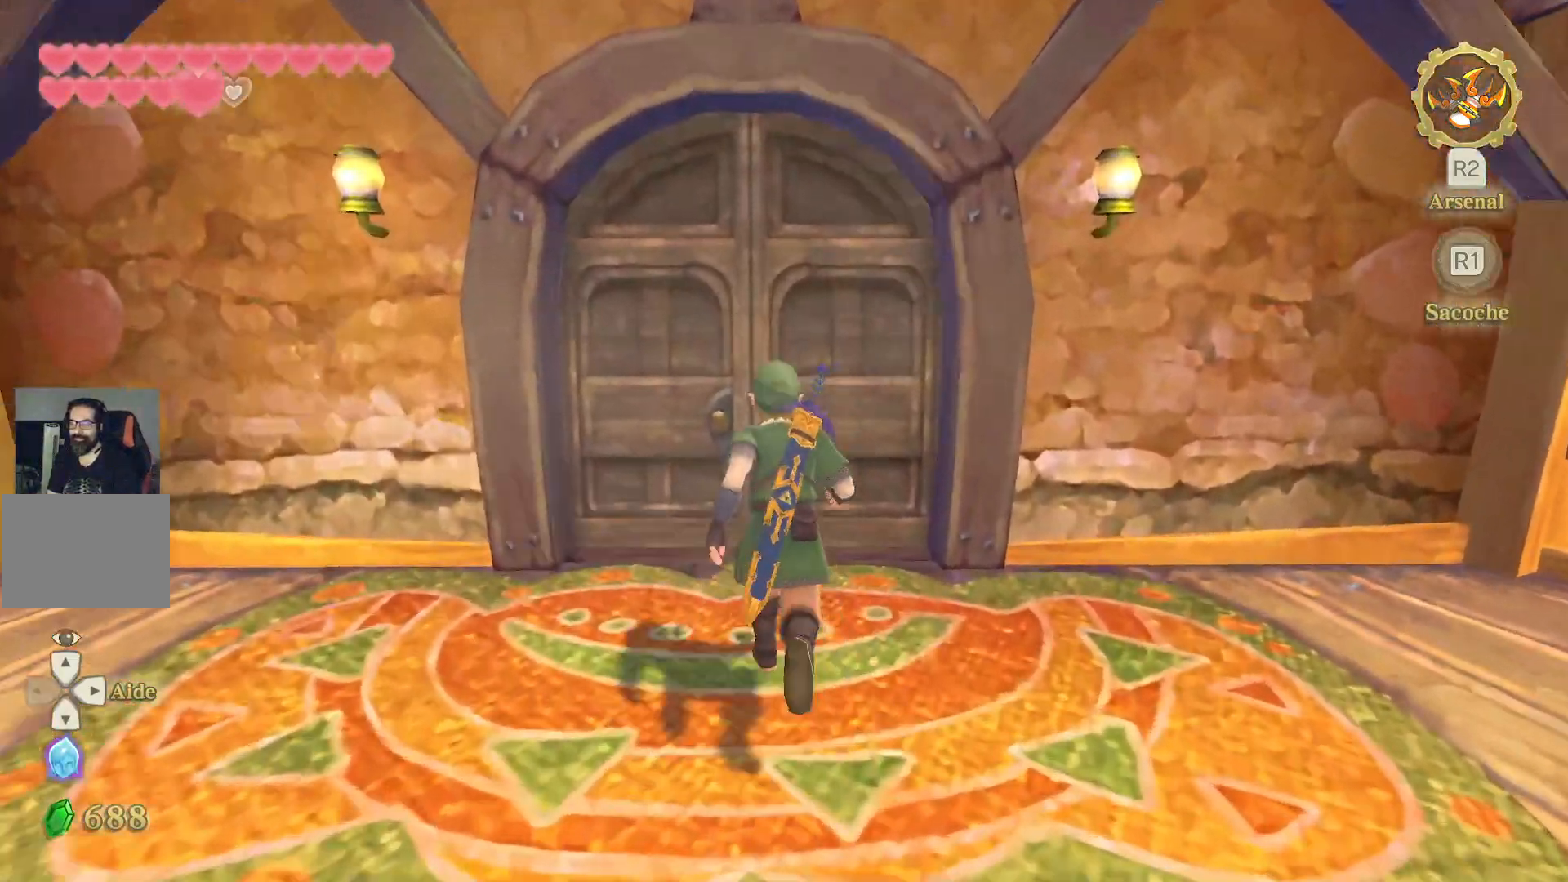
{"buttons": [], "left_stick": "center", "right_stick": "center"}